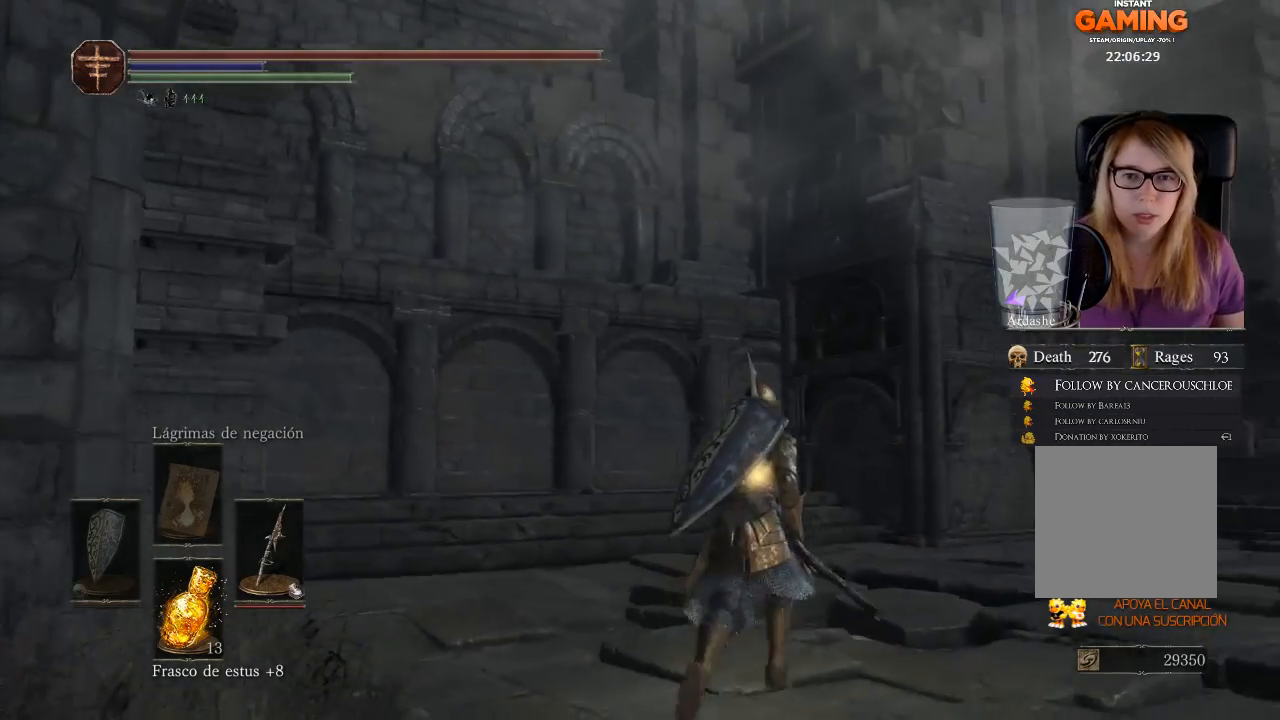
Gameplay with a controller (Xbox layout); each line is a JSON object with the inputs held at the frame after it. "events" lists button and stick changes between this image and that frame as [ms after this image, input, new state], when the widget could be followed in between.
{"buttons": [], "left_stick": "up-right", "right_stick": "up-left", "events": [[67, "right_stick", "left"], [467, "right_stick", "up-left"]]}
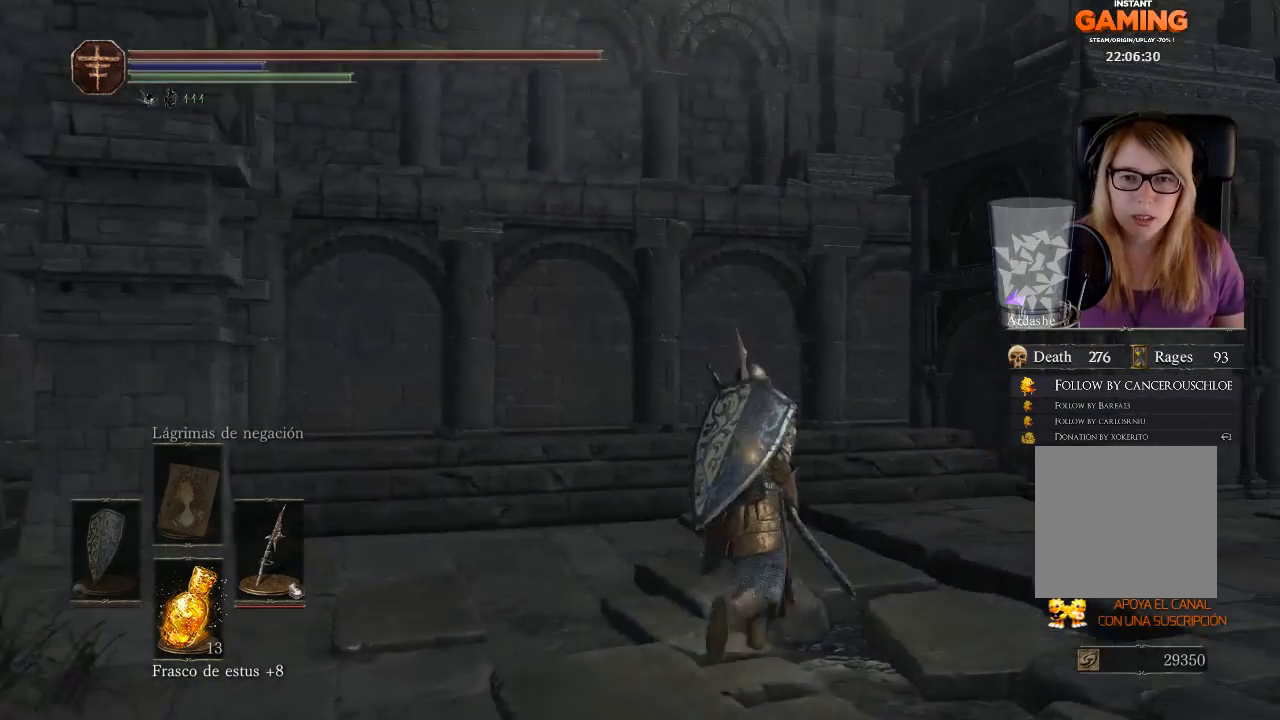
{"buttons": [], "left_stick": "up-right", "right_stick": "right", "events": [[133, "right_stick", "left"], [300, "right_stick", "center"], [400, "right_stick", "right"]]}
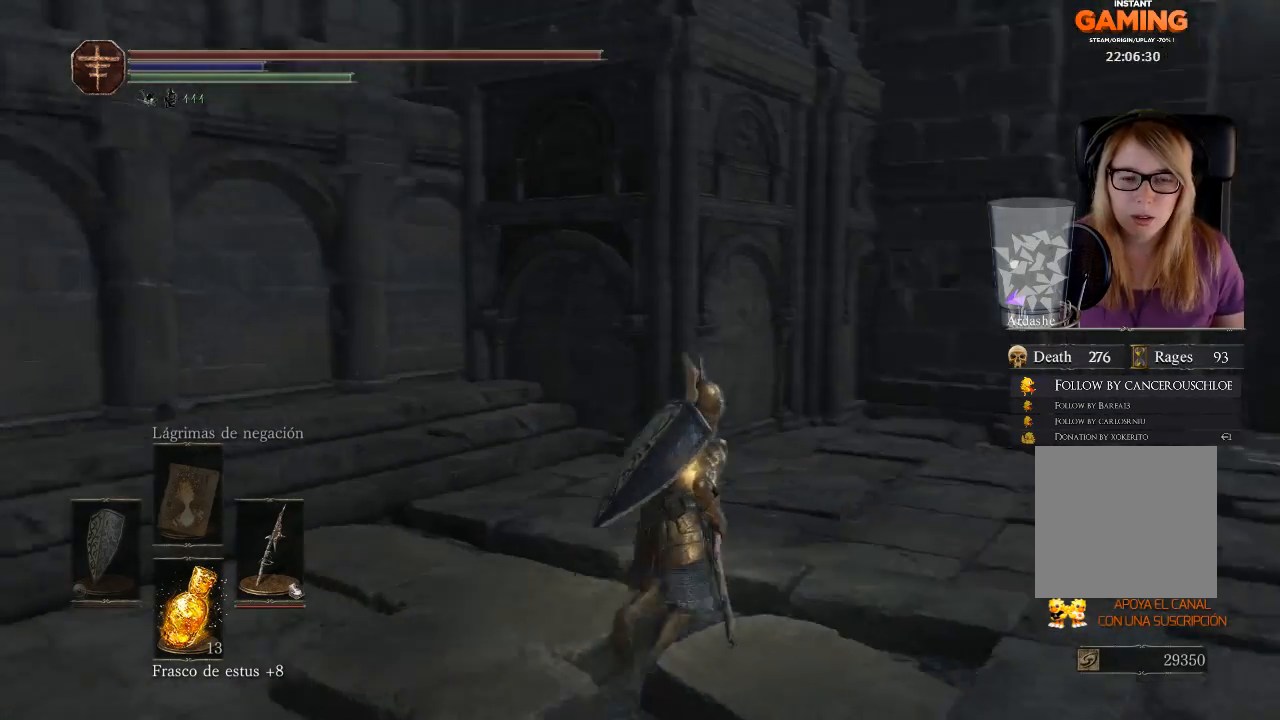
{"buttons": [], "left_stick": "up-right", "right_stick": "right", "events": []}
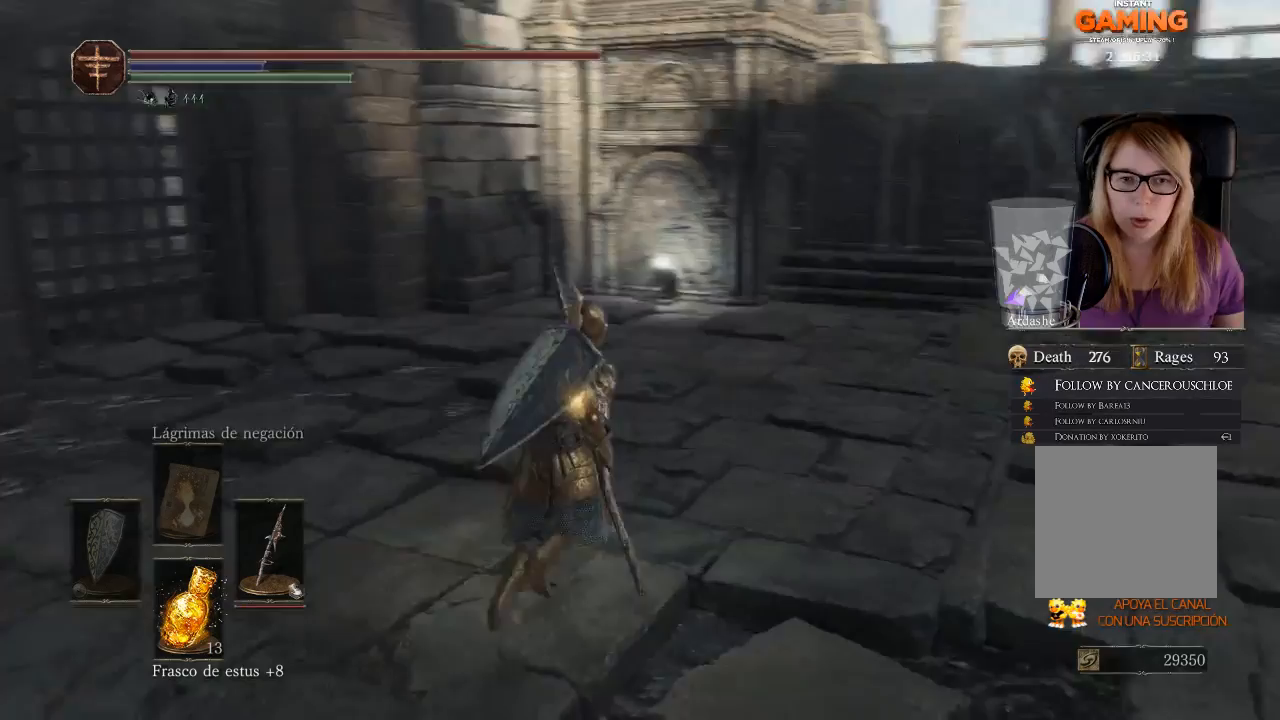
{"buttons": [], "left_stick": "up", "right_stick": "center", "events": [[200, "right_stick", "center"], [267, "left_stick", "up"]]}
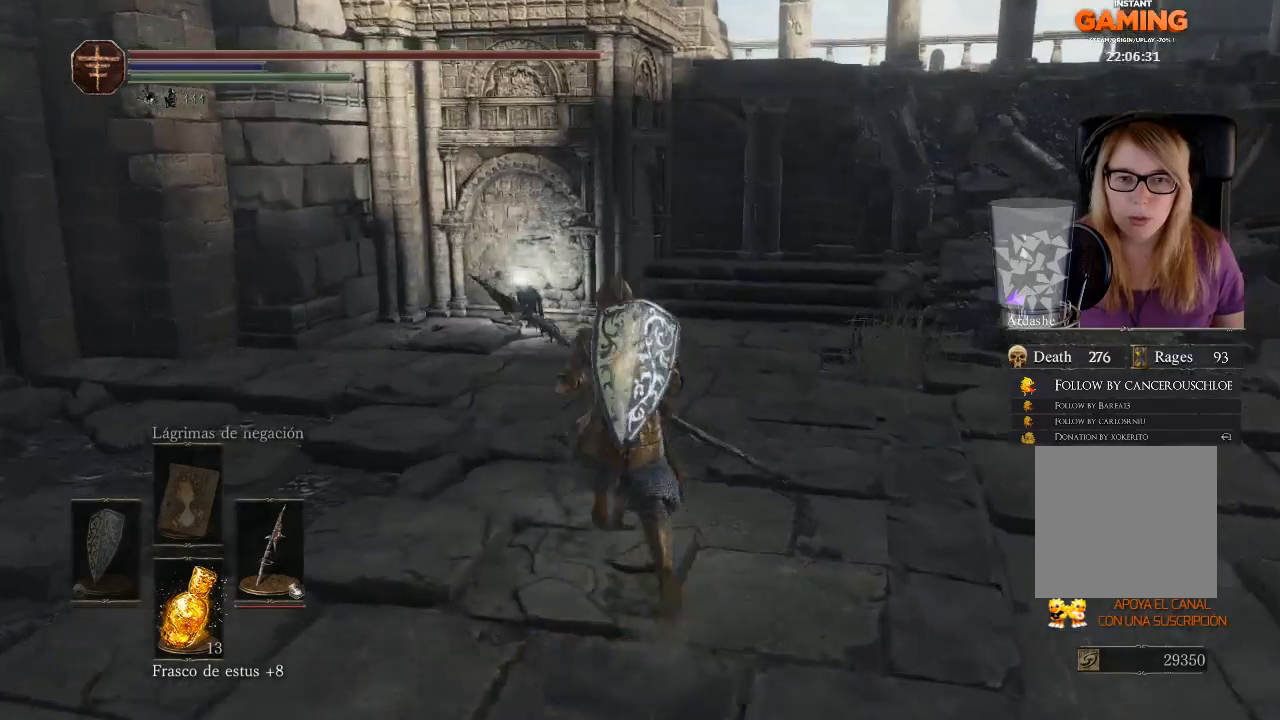
{"buttons": [], "left_stick": "up-left", "right_stick": "center", "events": [[133, "left_stick", "up-left"], [267, "right_stick", "right"], [433, "right_stick", "center"]]}
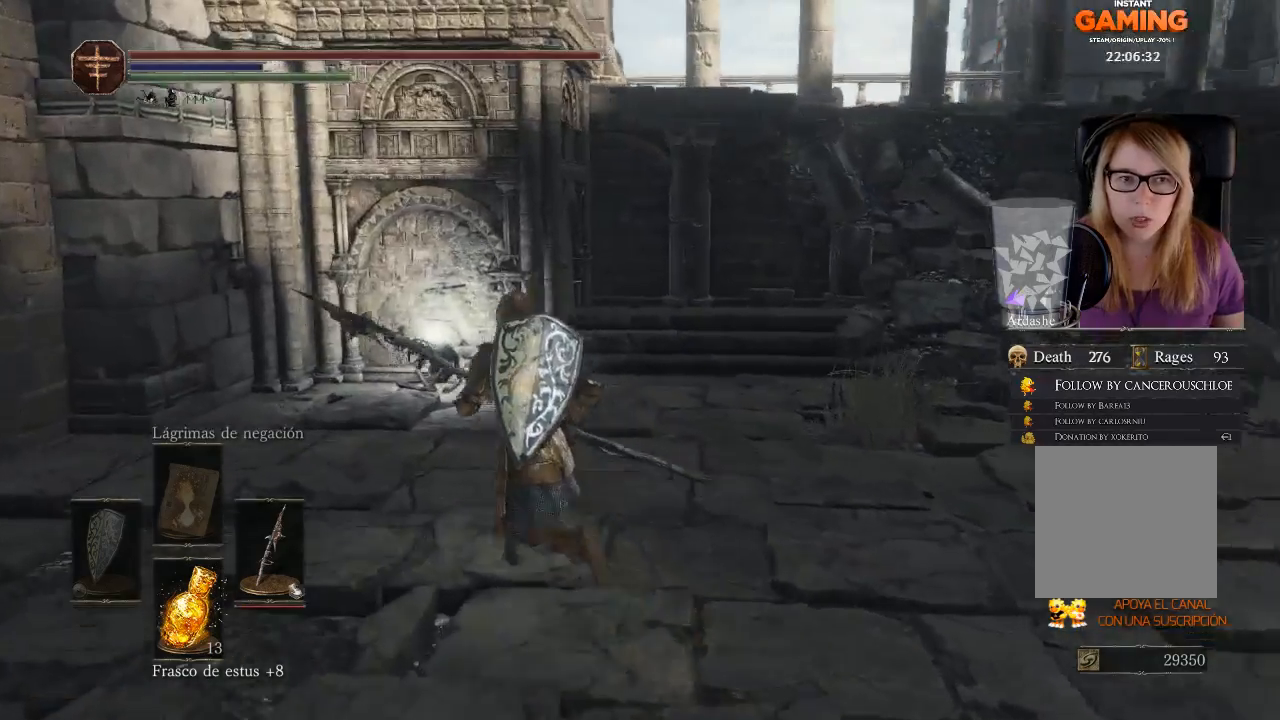
{"buttons": [], "left_stick": "up-left", "right_stick": "left", "events": [[433, "right_stick", "left"]]}
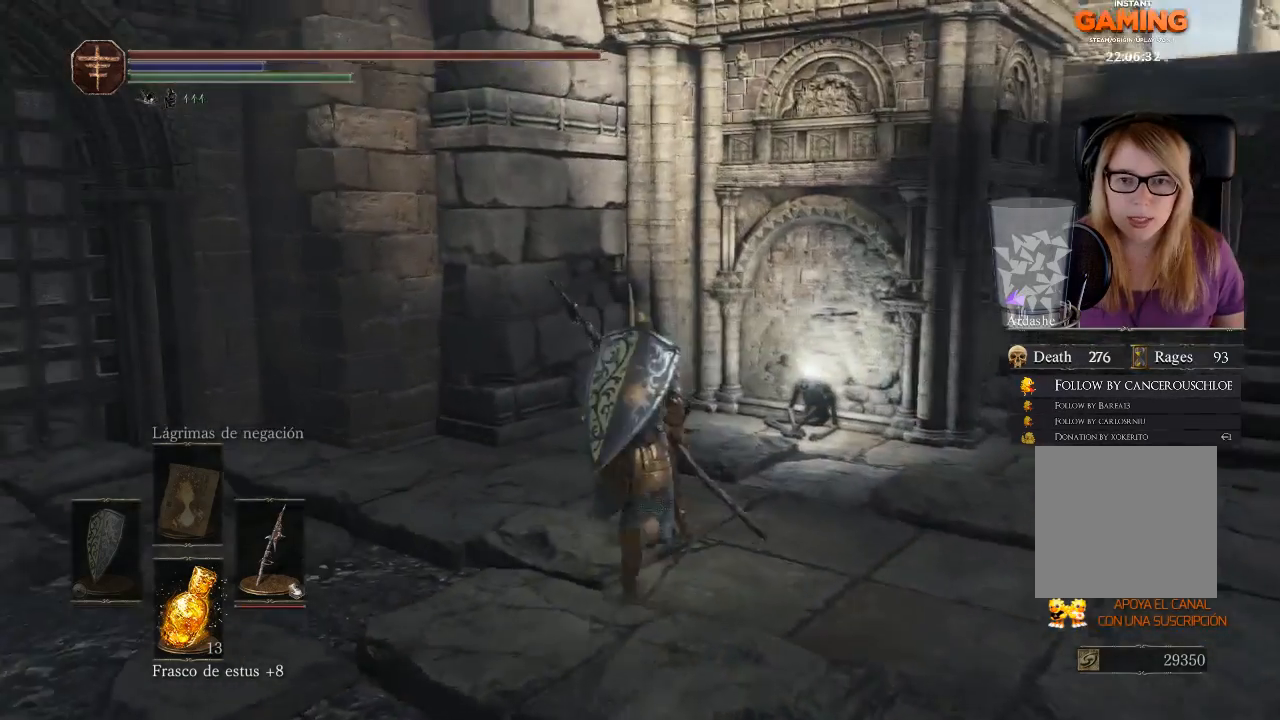
{"buttons": ["A"], "left_stick": "up-right", "right_stick": "center", "events": [[33, "left_stick", "up"], [133, "right_stick", "center"], [367, "left_stick", "up-right"], [433, "A", "down"]]}
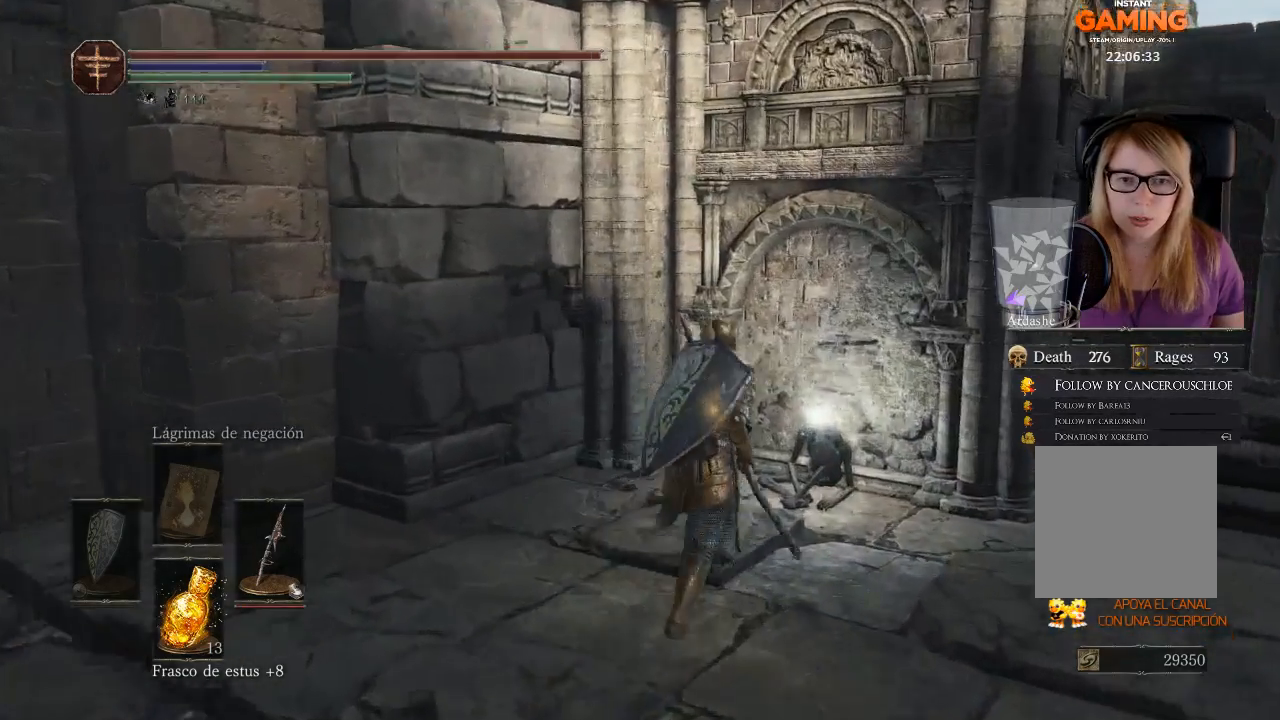
{"buttons": [], "left_stick": "up-right", "right_stick": "center", "events": [[67, "A", "up"], [100, "A", "down"], [167, "A", "up"], [233, "A", "down"], [300, "A", "up"], [400, "A", "down"], [500, "A", "up"]]}
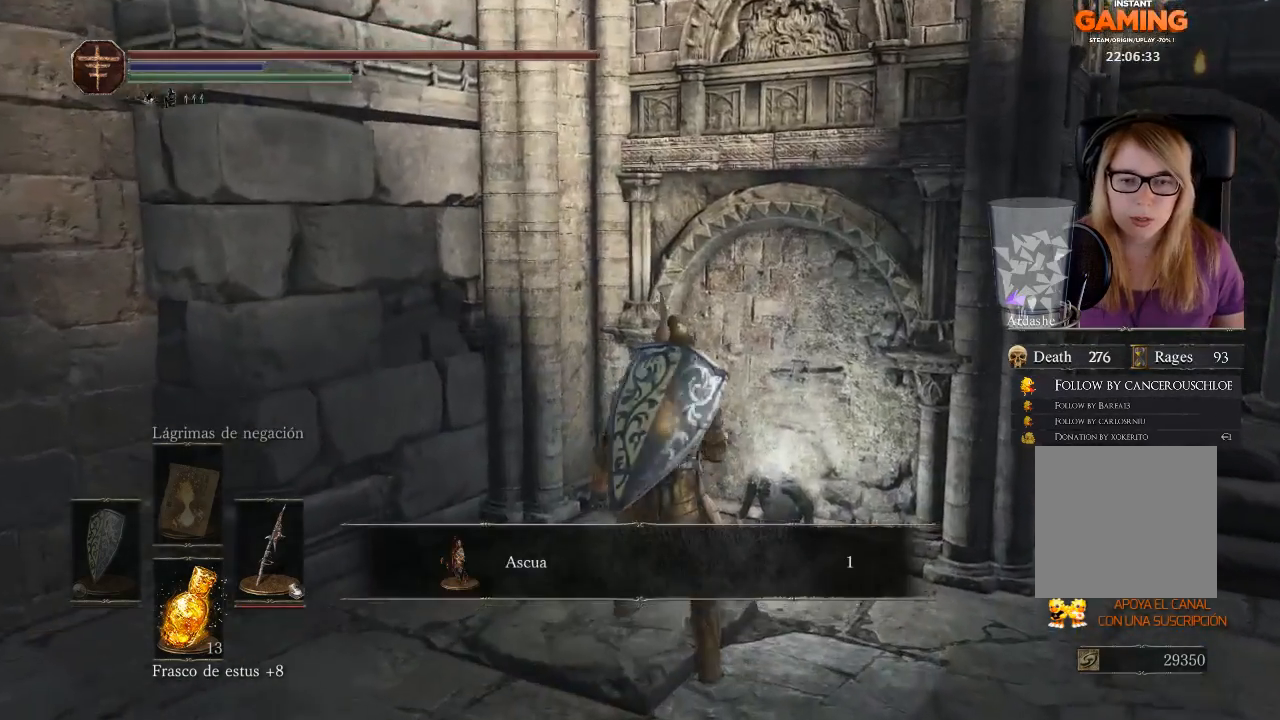
{"buttons": [], "left_stick": "center", "right_stick": "left", "events": [[33, "A", "down"], [100, "A", "up"], [233, "left_stick", "center"], [333, "right_stick", "left"]]}
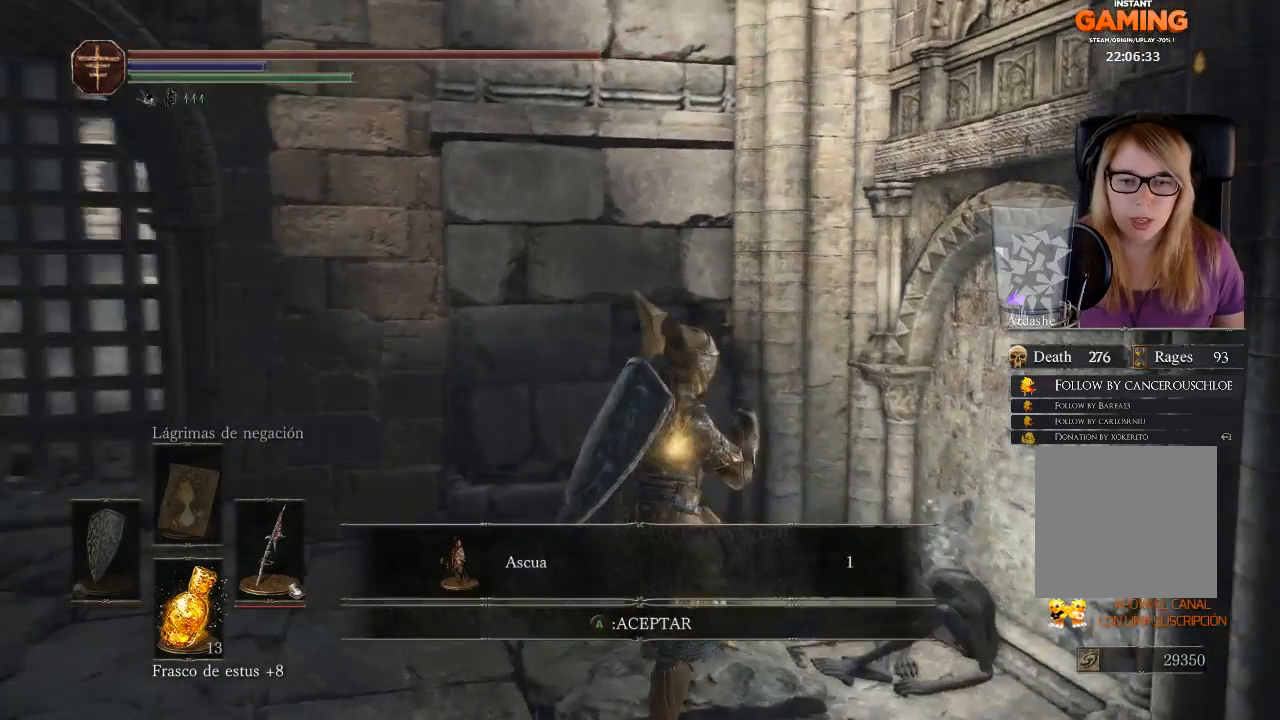
{"buttons": ["A"], "left_stick": "center", "right_stick": "center", "events": [[267, "right_stick", "center"], [433, "A", "down"]]}
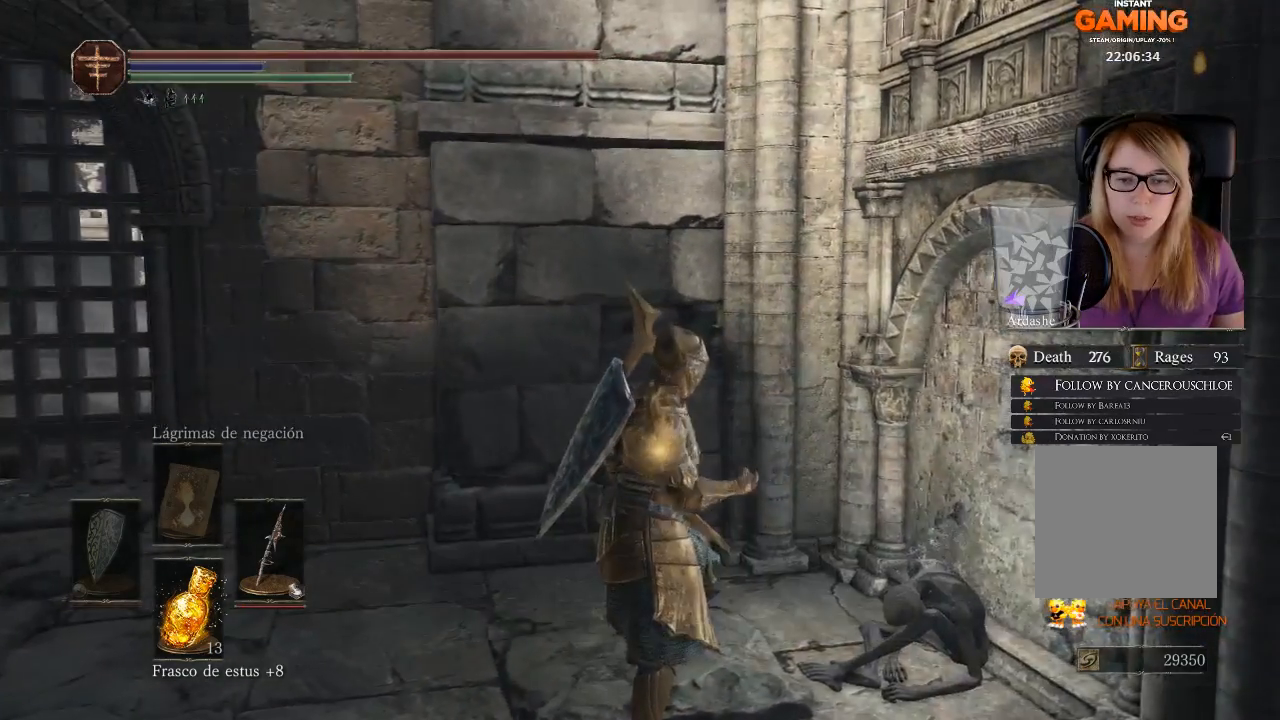
{"buttons": [], "left_stick": "left", "right_stick": "up-left", "events": [[33, "A", "up"], [100, "right_stick", "left"], [167, "left_stick", "down-left"], [467, "left_stick", "left"], [467, "right_stick", "up-left"]]}
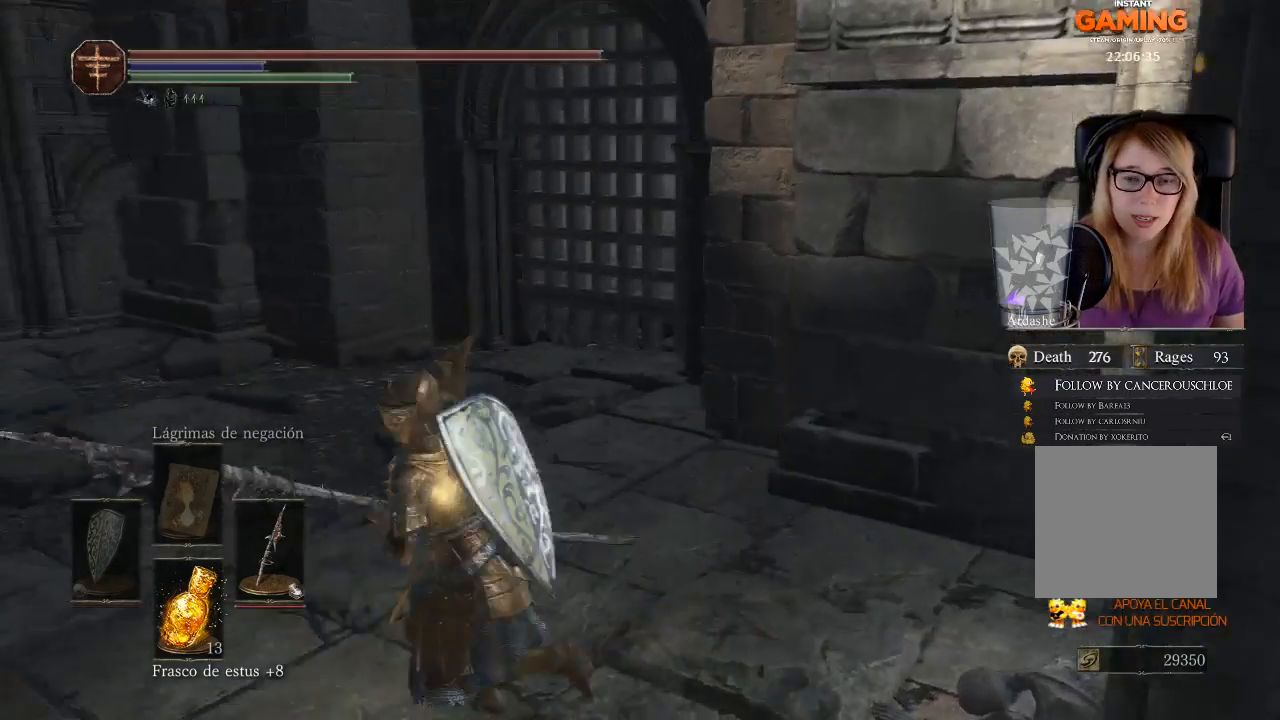
{"buttons": [], "left_stick": "left", "right_stick": "center", "events": [[133, "right_stick", "center"]]}
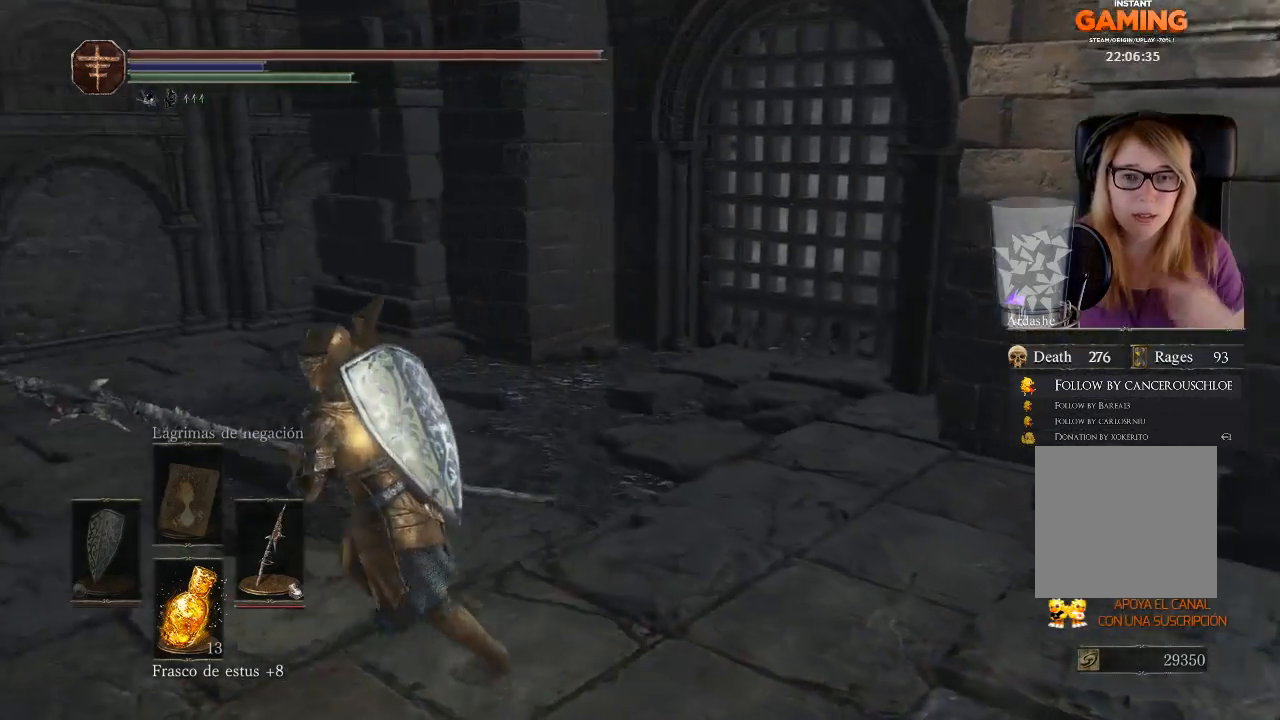
{"buttons": [], "left_stick": "up-left", "right_stick": "center", "events": [[300, "left_stick", "up-left"]]}
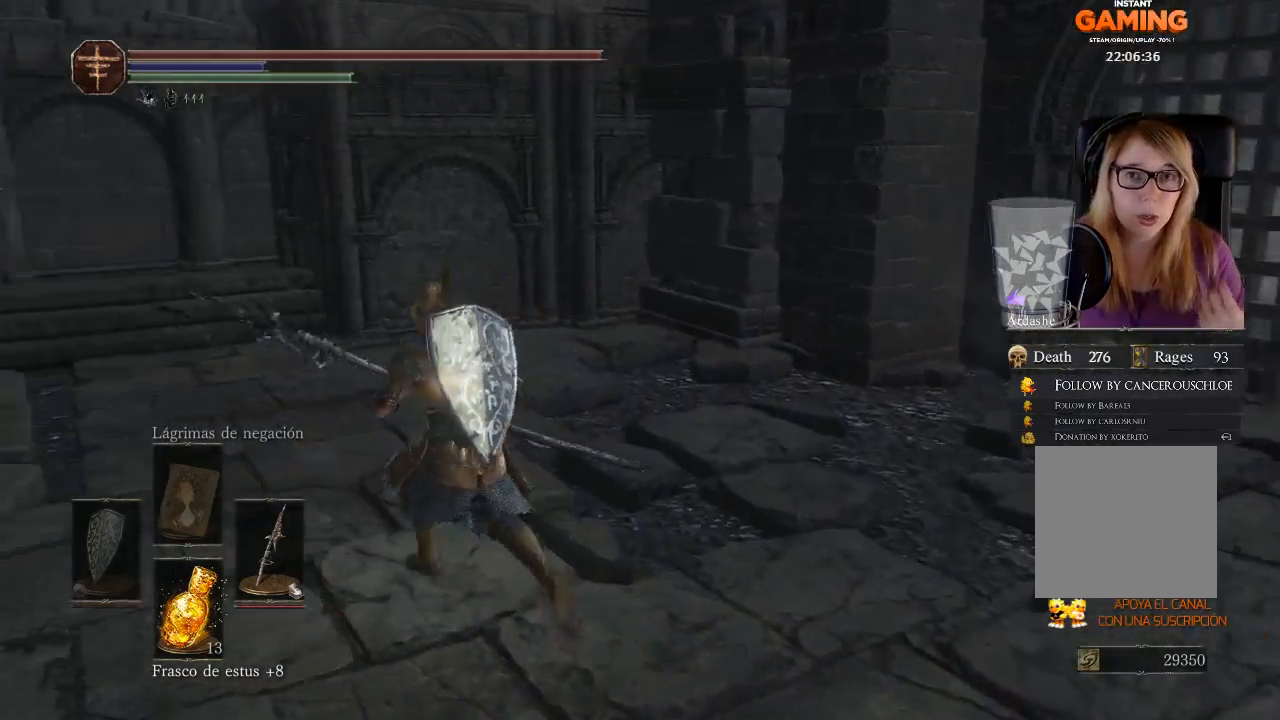
{"buttons": [], "left_stick": "up", "right_stick": "center", "events": [[367, "left_stick", "up"]]}
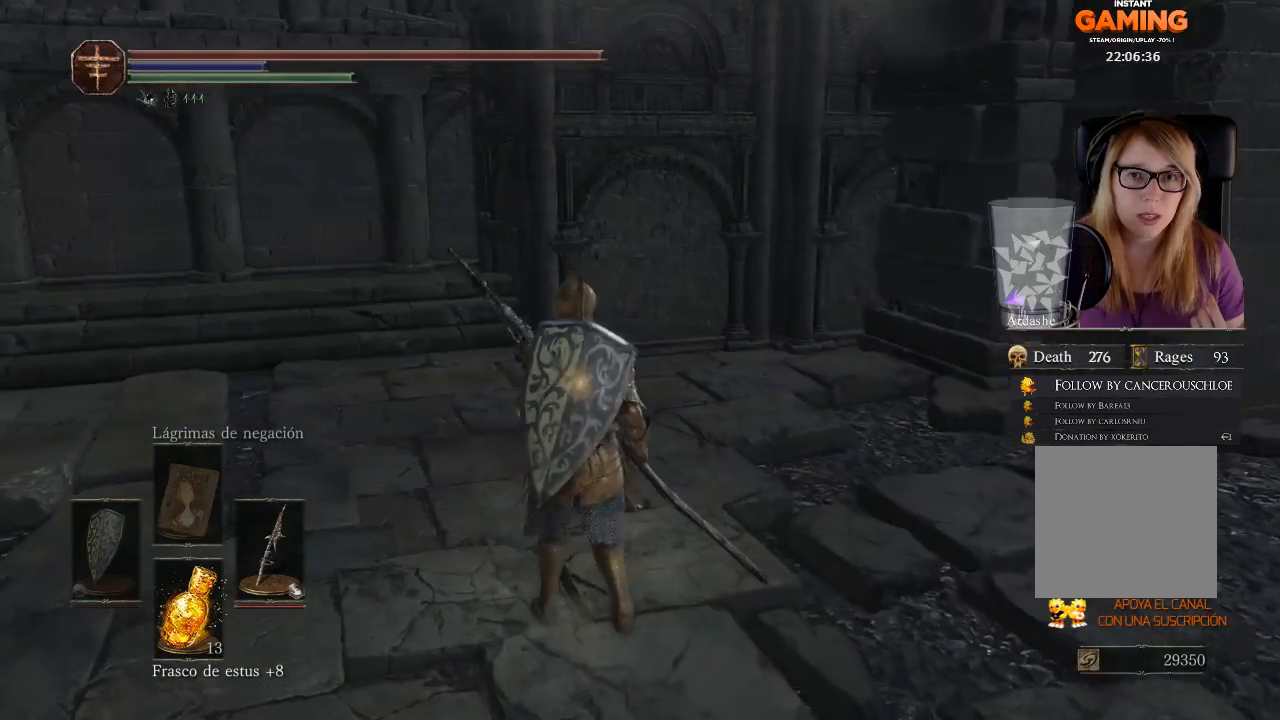
{"buttons": [], "left_stick": "center", "right_stick": "center", "events": [[300, "left_stick", "center"]]}
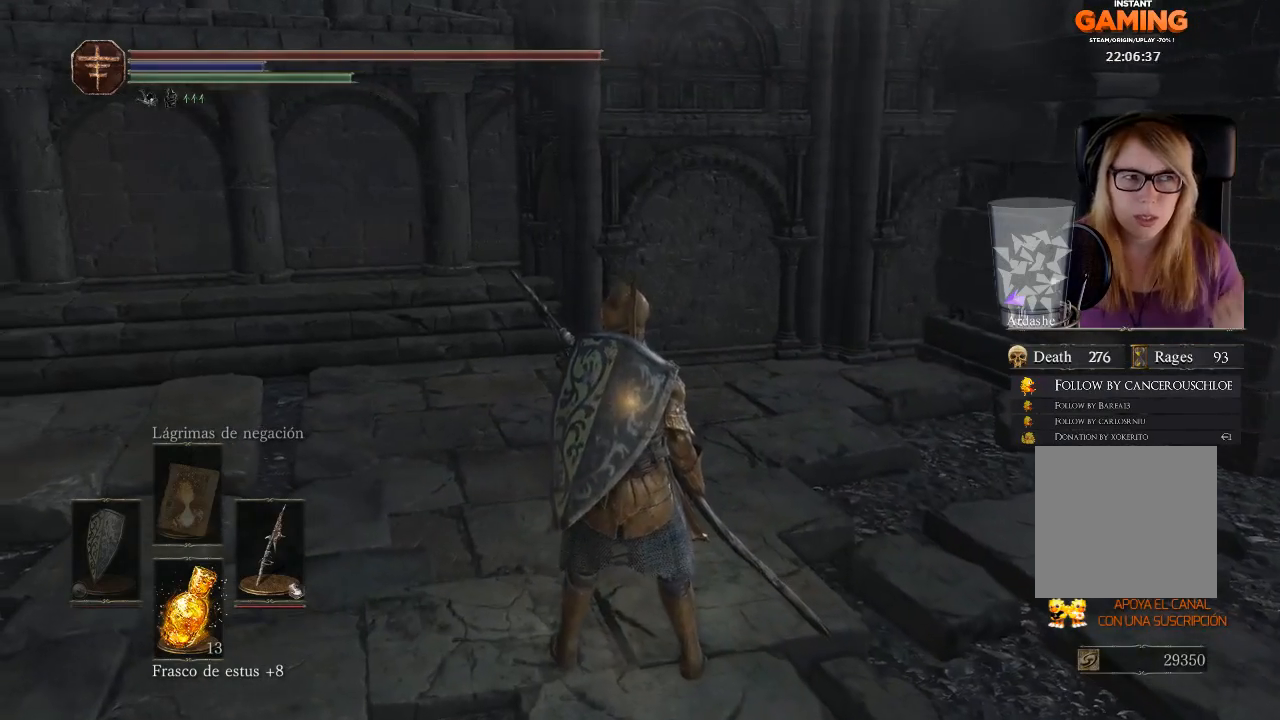
{"buttons": [], "left_stick": "center", "right_stick": "center", "events": []}
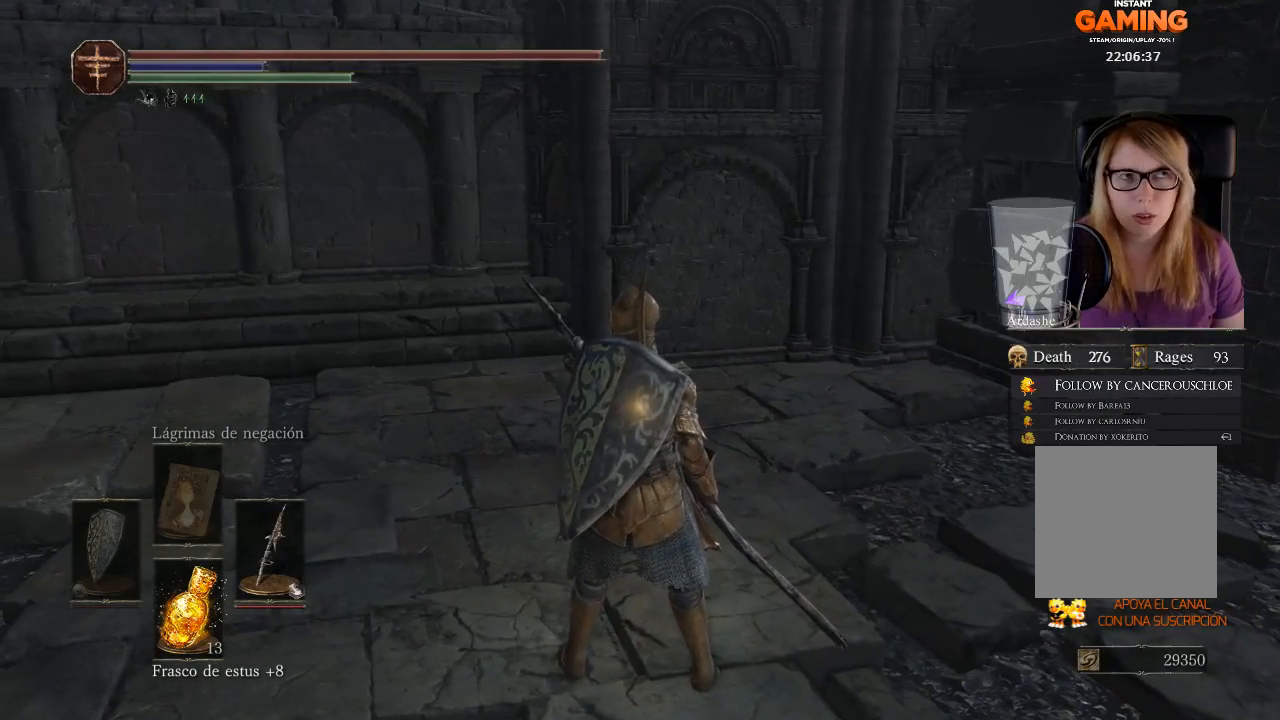
{"buttons": [], "left_stick": "center", "right_stick": "center", "events": []}
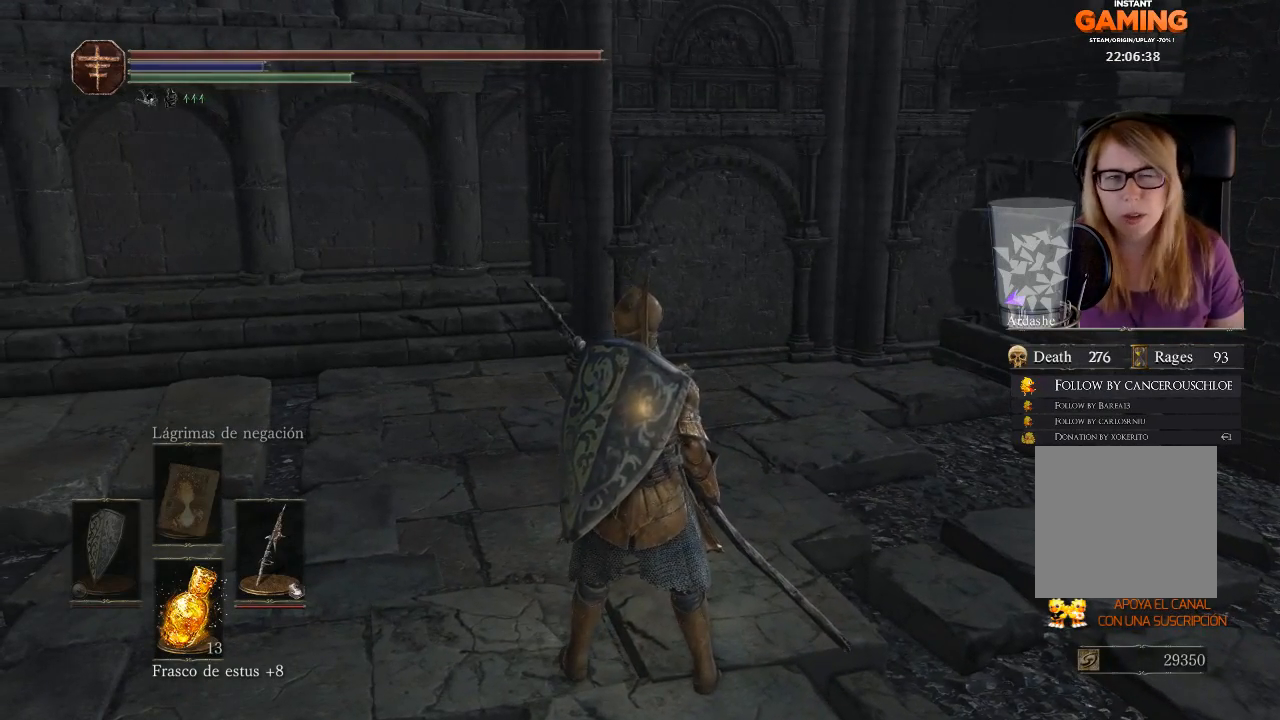
{"buttons": [], "left_stick": "center", "right_stick": "center", "events": []}
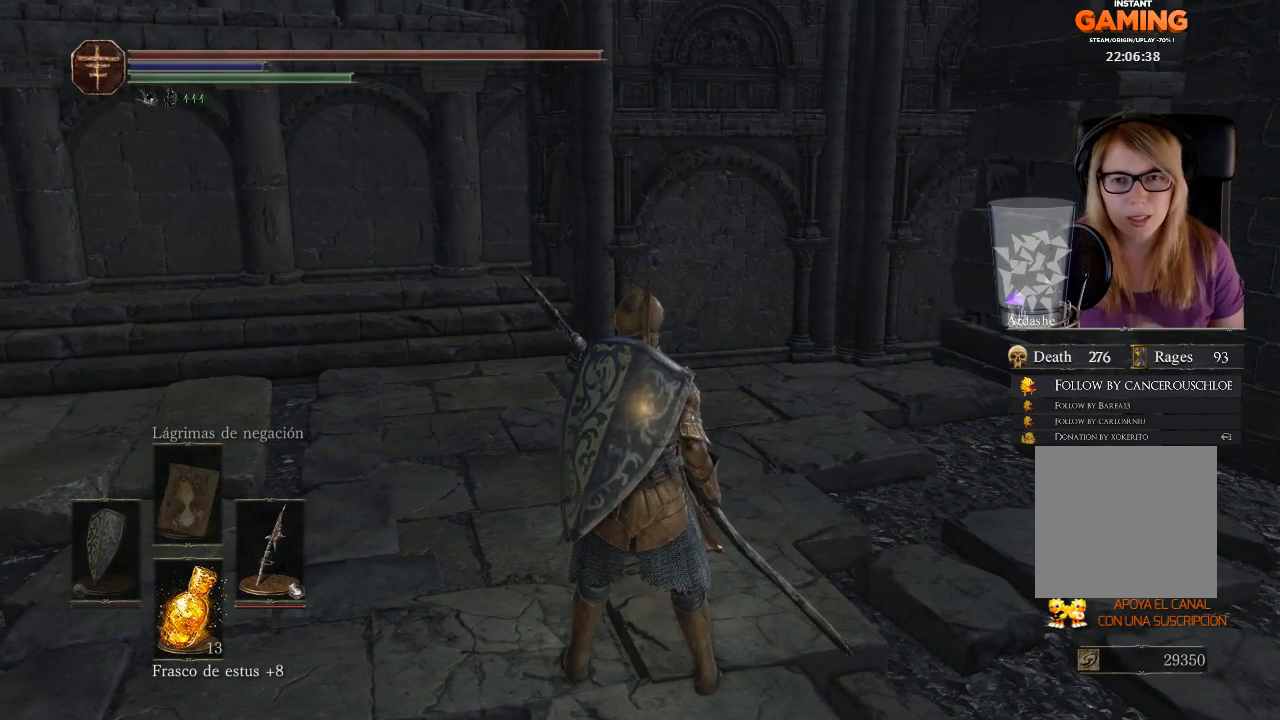
{"buttons": [], "left_stick": "center", "right_stick": "left", "events": [[467, "right_stick", "left"]]}
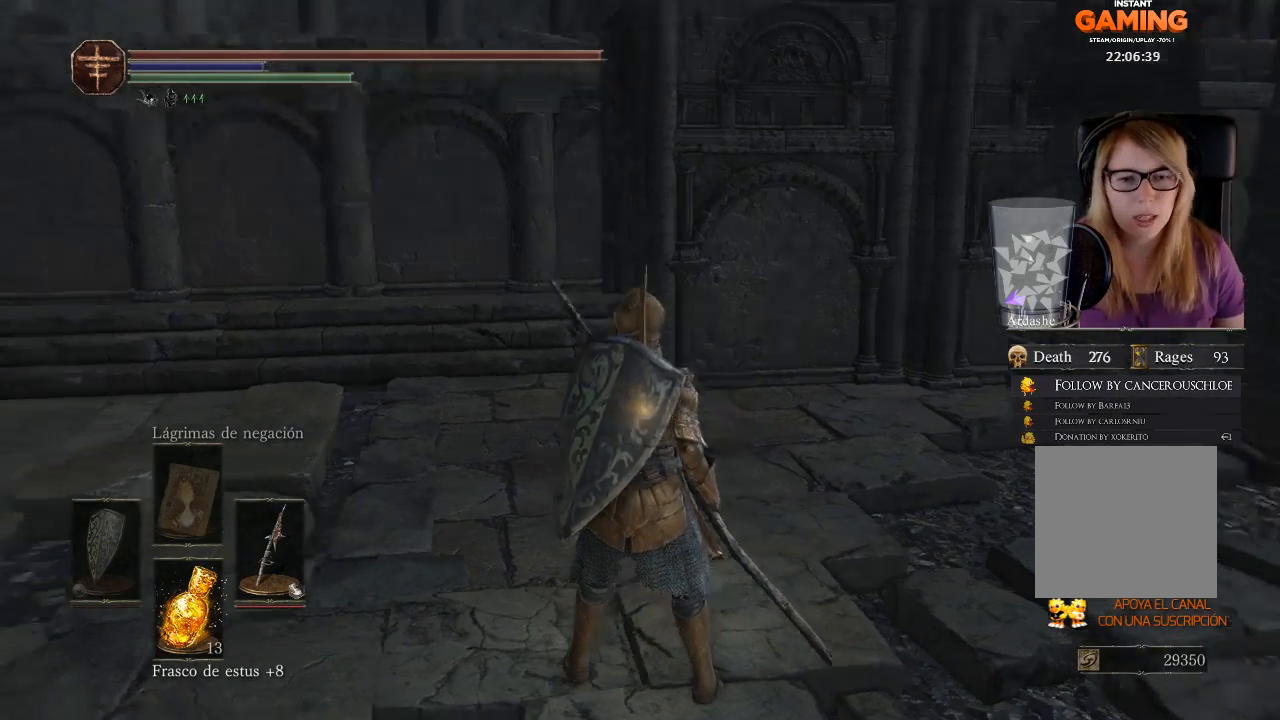
{"buttons": [], "left_stick": "up-right", "right_stick": "left", "events": [[267, "left_stick", "right"], [433, "left_stick", "up-right"]]}
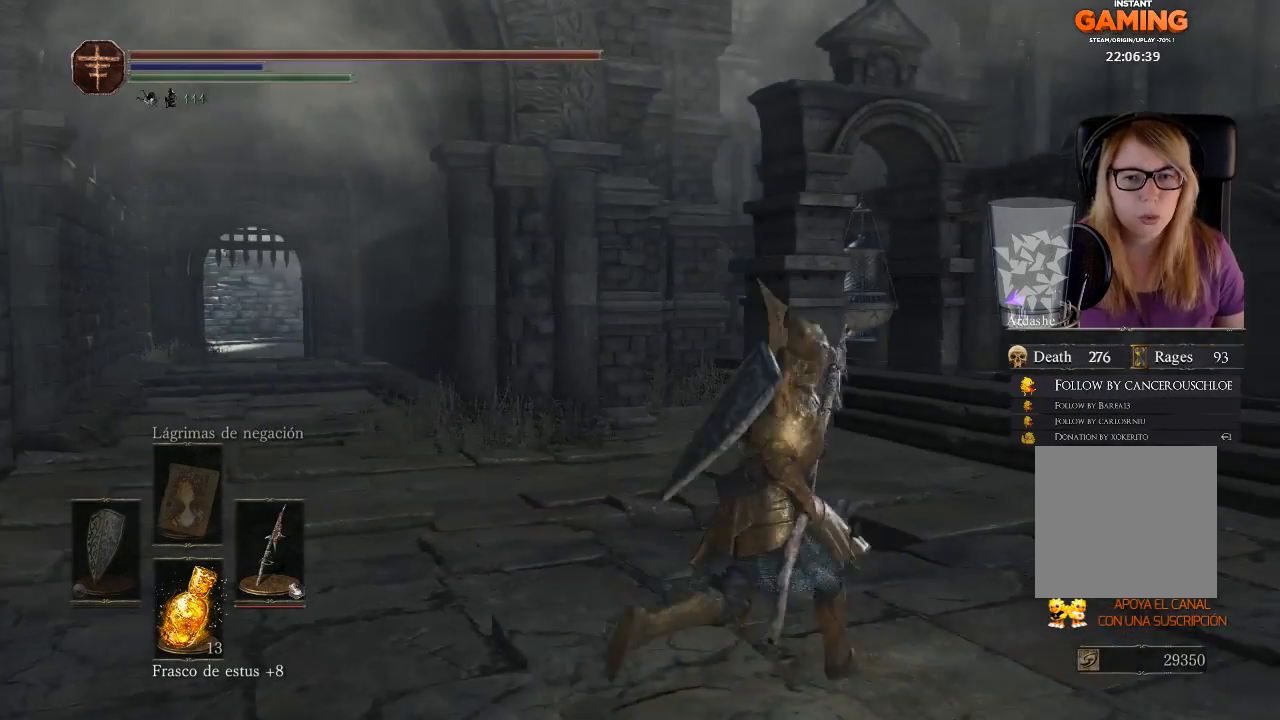
{"buttons": [], "left_stick": "up-right", "right_stick": "center", "events": [[167, "right_stick", "center"]]}
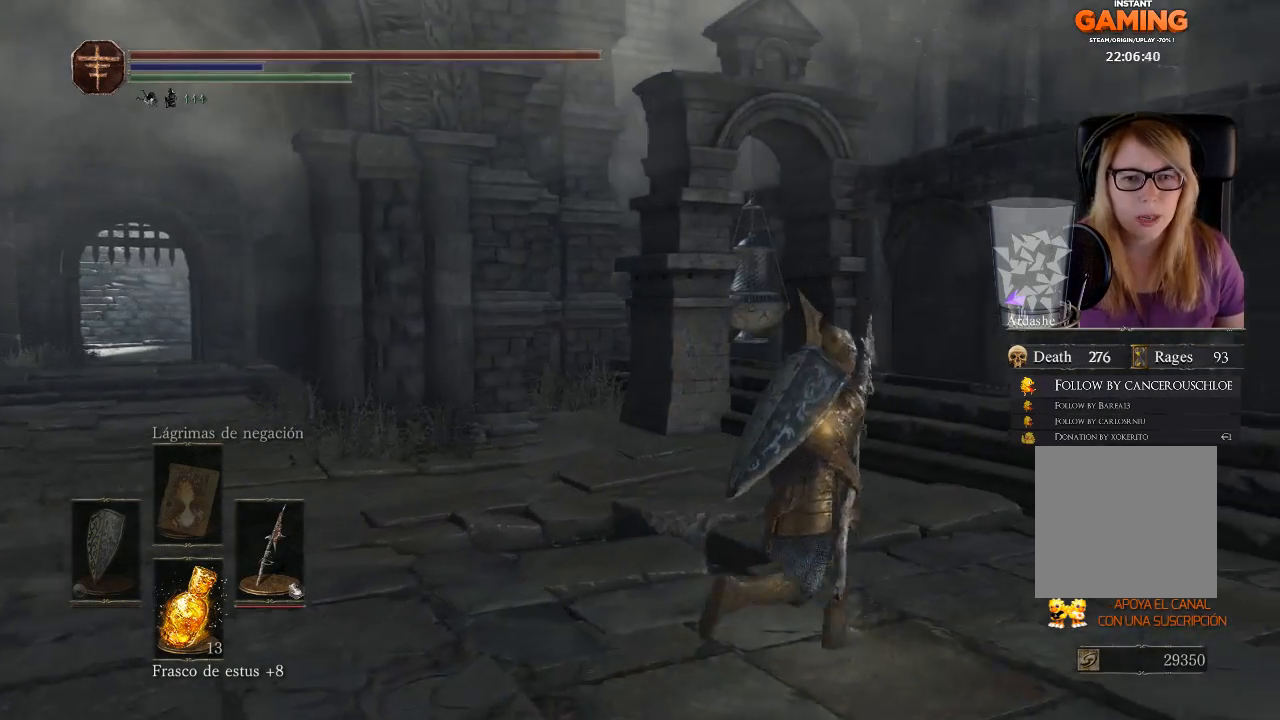
{"buttons": [], "left_stick": "left", "right_stick": "center", "events": [[200, "left_stick", "up"], [433, "left_stick", "left"]]}
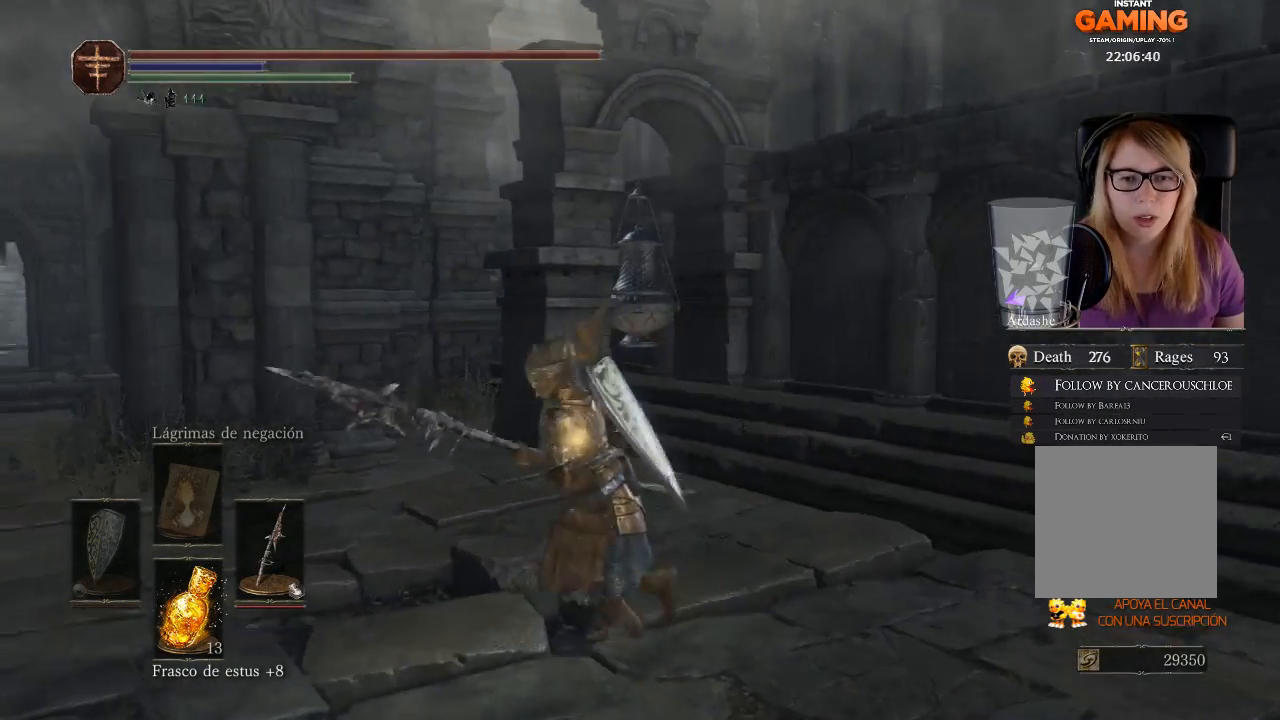
{"buttons": [], "left_stick": "center", "right_stick": "center", "events": [[133, "right_stick", "left"], [167, "left_stick", "center"], [433, "right_stick", "center"]]}
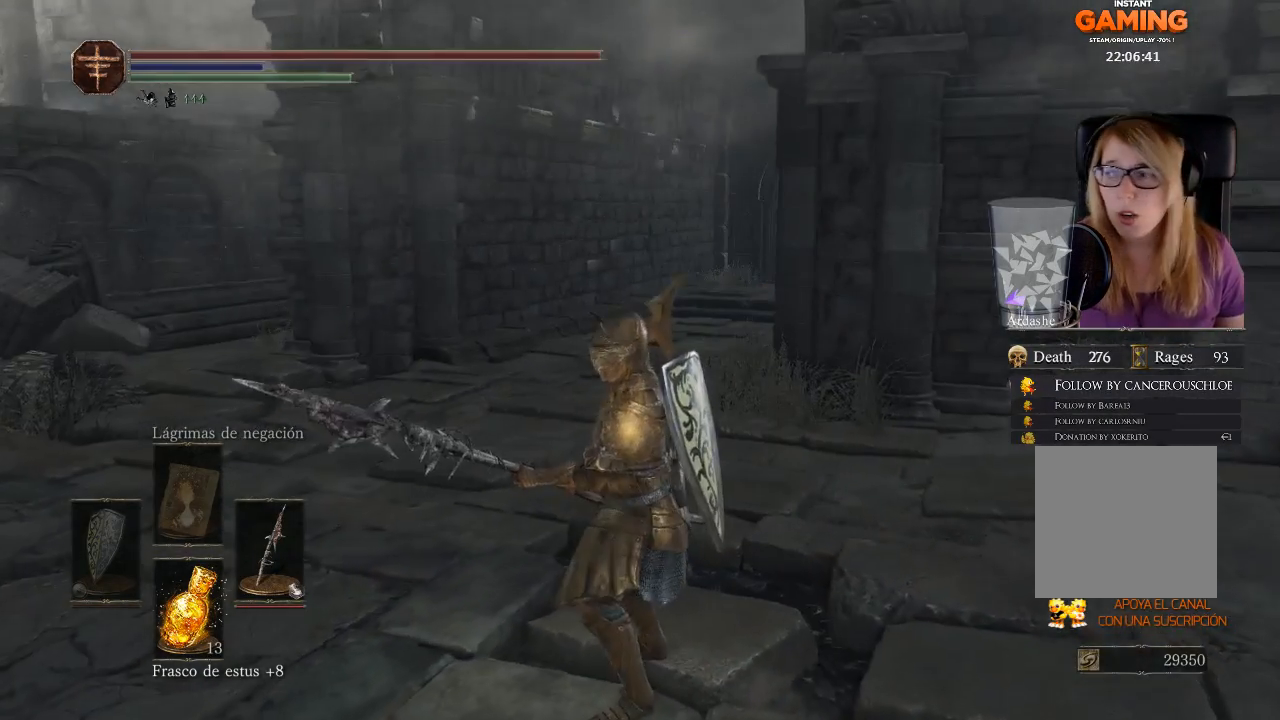
{"buttons": [], "left_stick": "center", "right_stick": "center", "events": []}
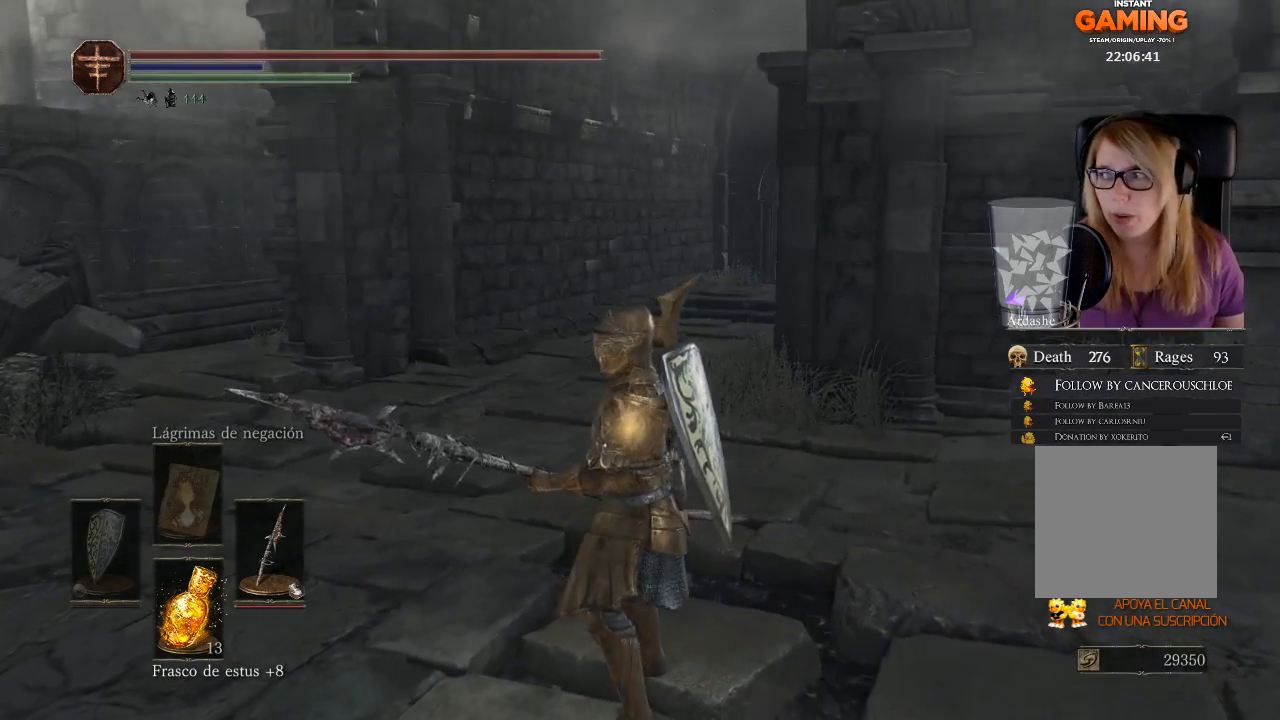
{"buttons": [], "left_stick": "center", "right_stick": "center", "events": []}
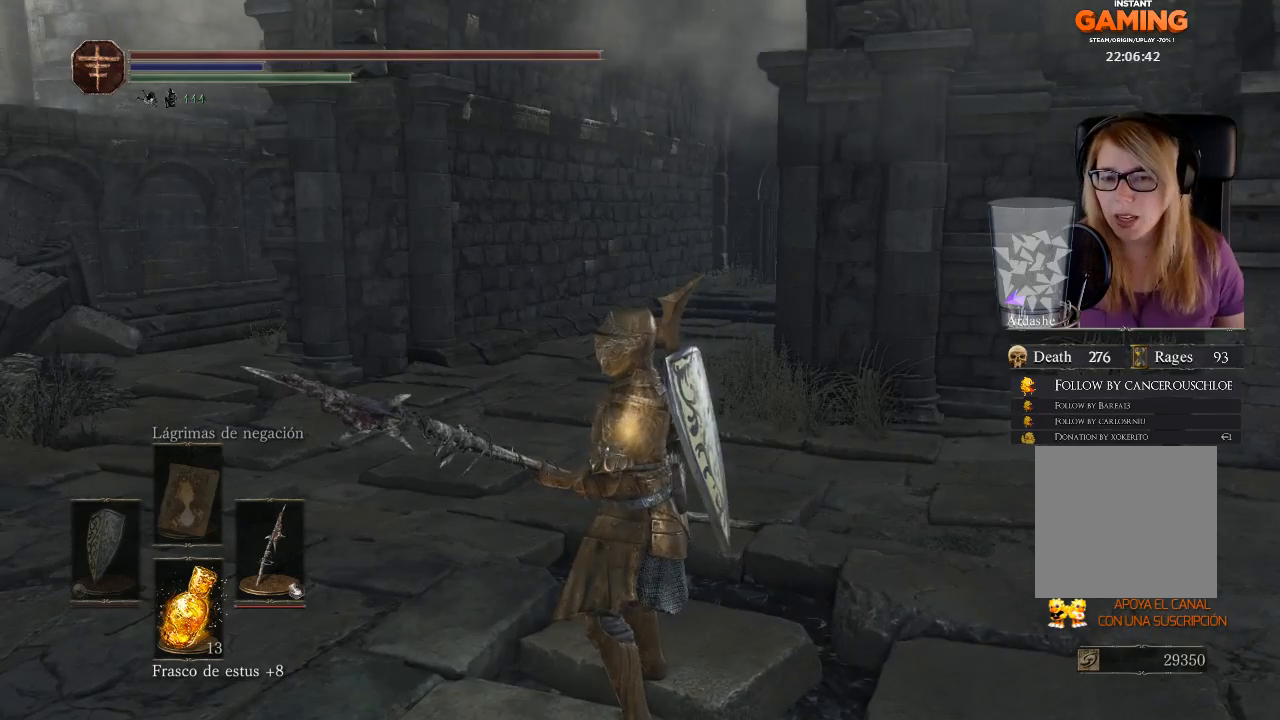
{"buttons": [], "left_stick": "center", "right_stick": "center", "events": []}
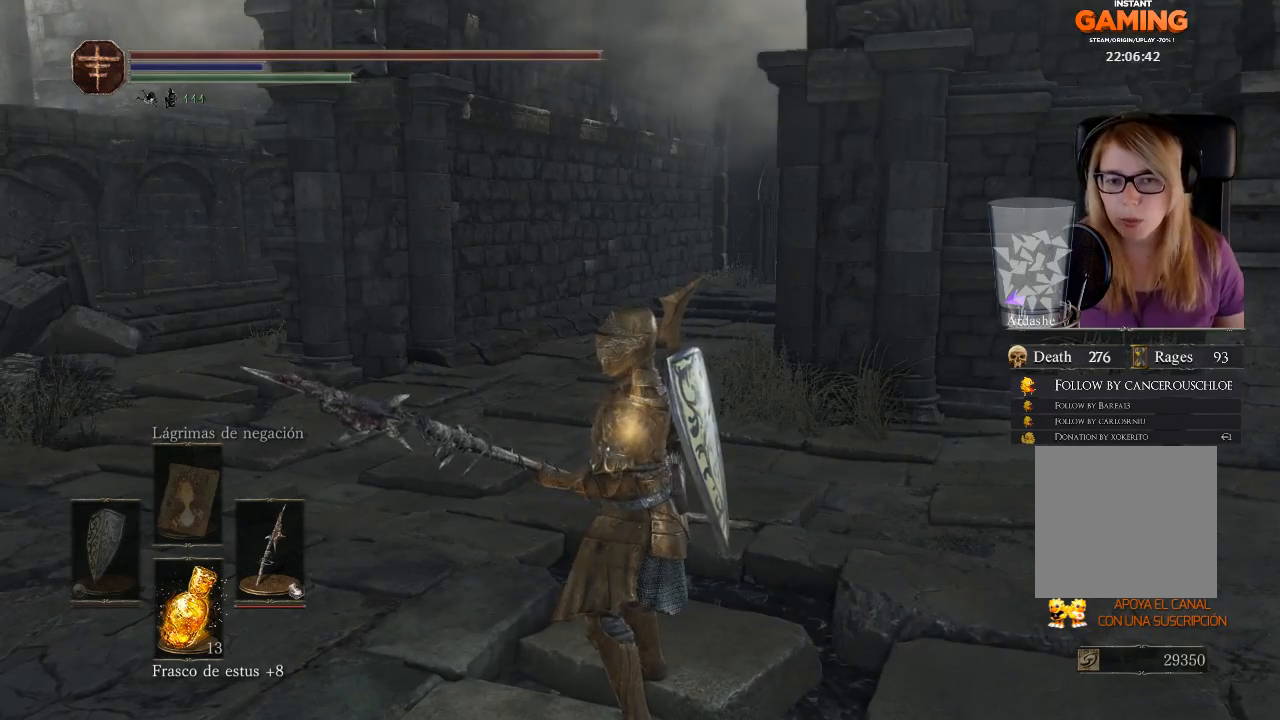
{"buttons": [], "left_stick": "center", "right_stick": "right", "events": [[233, "right_stick", "right"]]}
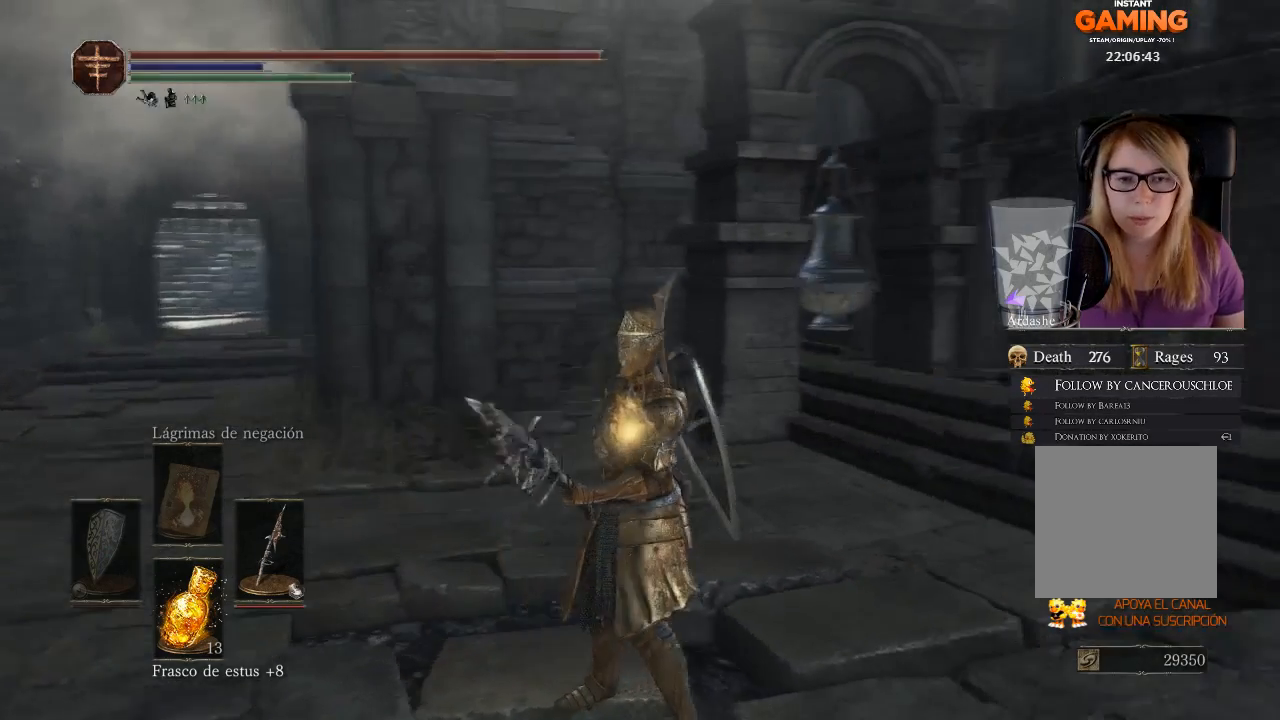
{"buttons": [], "left_stick": "center", "right_stick": "left", "events": [[167, "right_stick", "center"], [467, "right_stick", "left"]]}